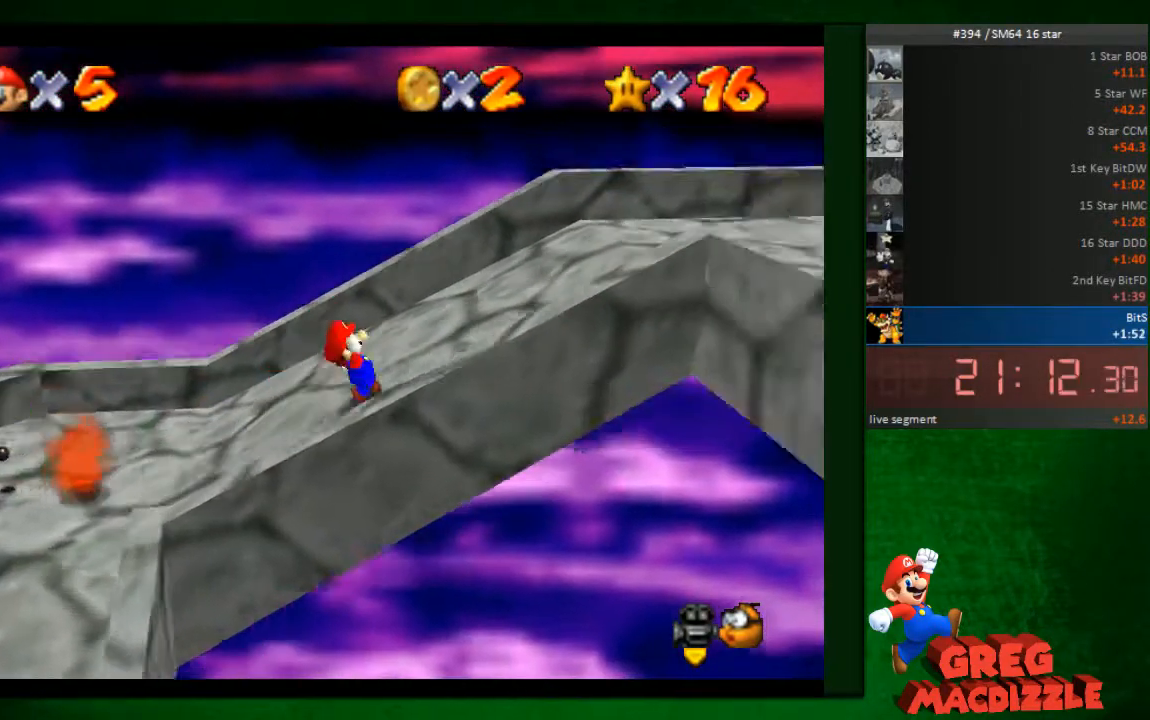
Gameplay with a controller (Nintendo layout); each line is a JSON object with the inputs held at the frame after it. "button_events" lists button changes between this image and that frame as [ms after this image, input, new state], when the widget could be followed in between (sticks are given only as held states). Not read: L3 R3.
{"buttons": [], "left_stick": "down-right", "button_events": []}
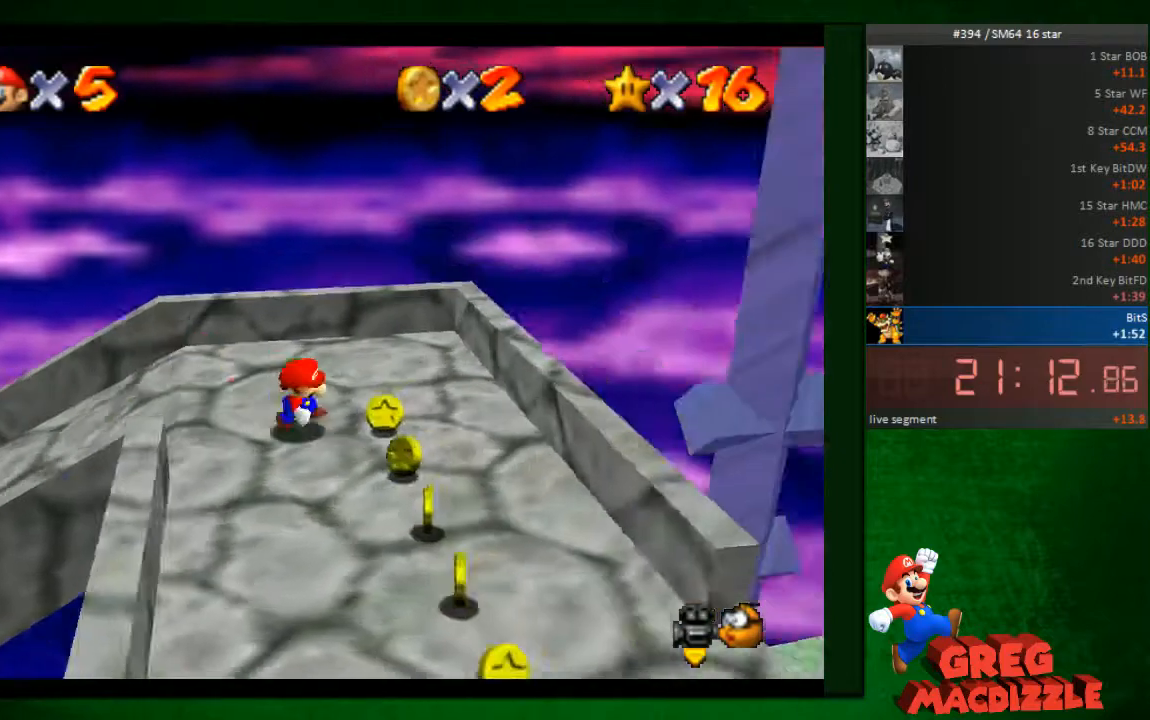
{"buttons": [], "left_stick": "down", "button_events": []}
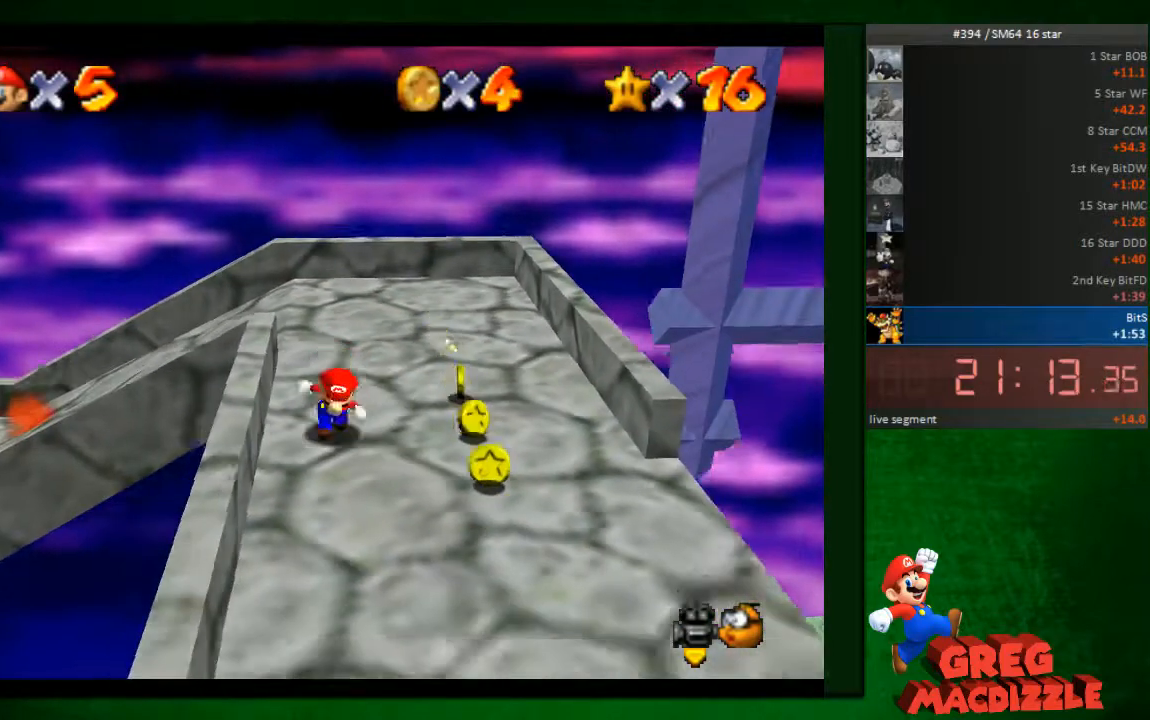
{"buttons": [], "left_stick": "center", "button_events": []}
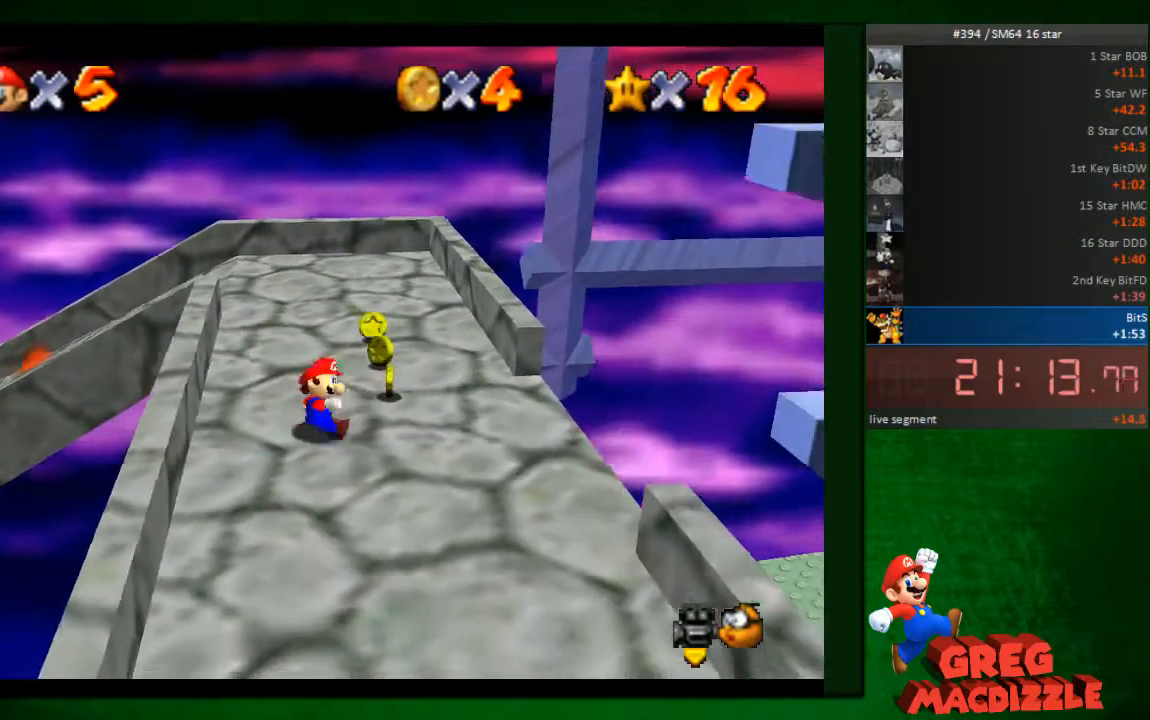
{"buttons": [], "left_stick": "center", "button_events": []}
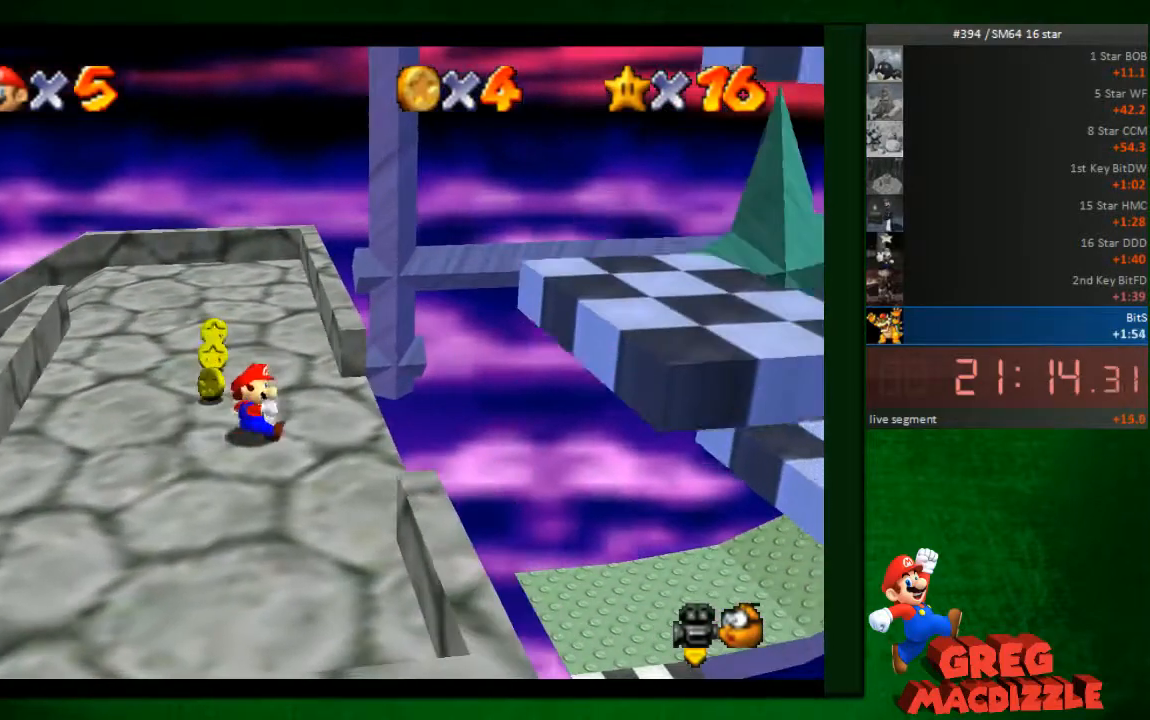
{"buttons": [], "left_stick": "right", "button_events": []}
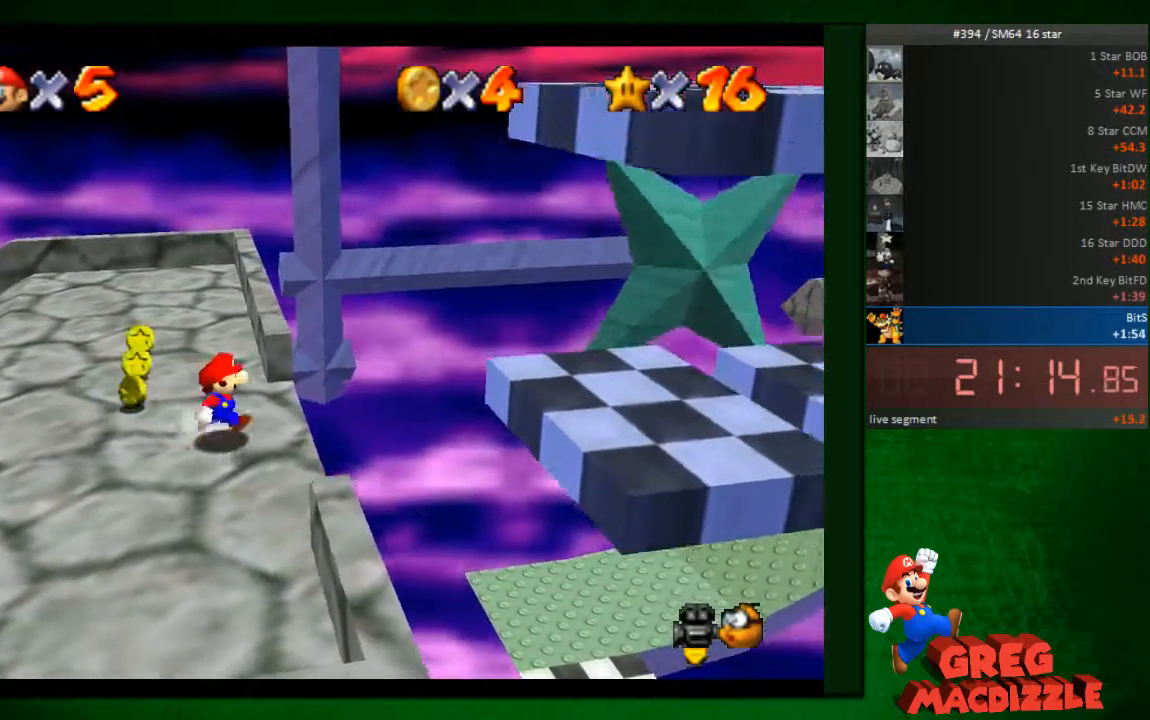
{"buttons": ["A"], "left_stick": "right", "button_events": [[368, "A", "down"]]}
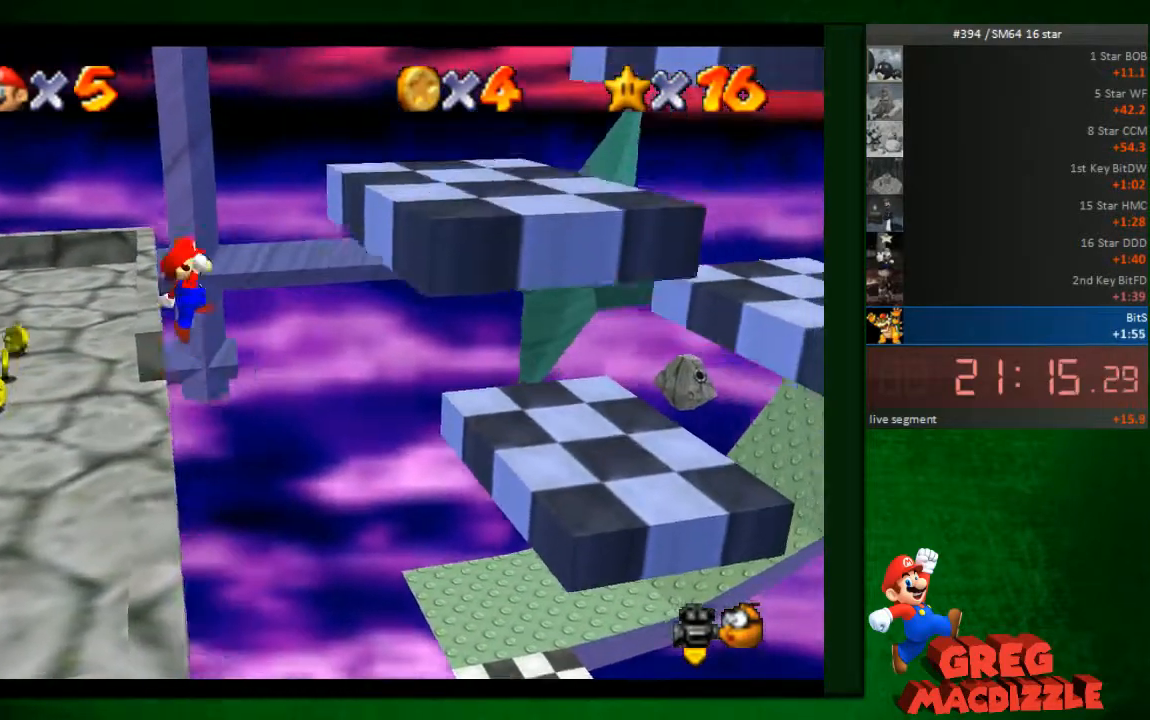
{"buttons": [], "left_stick": "down-right", "button_events": [[409, "A", "up"]]}
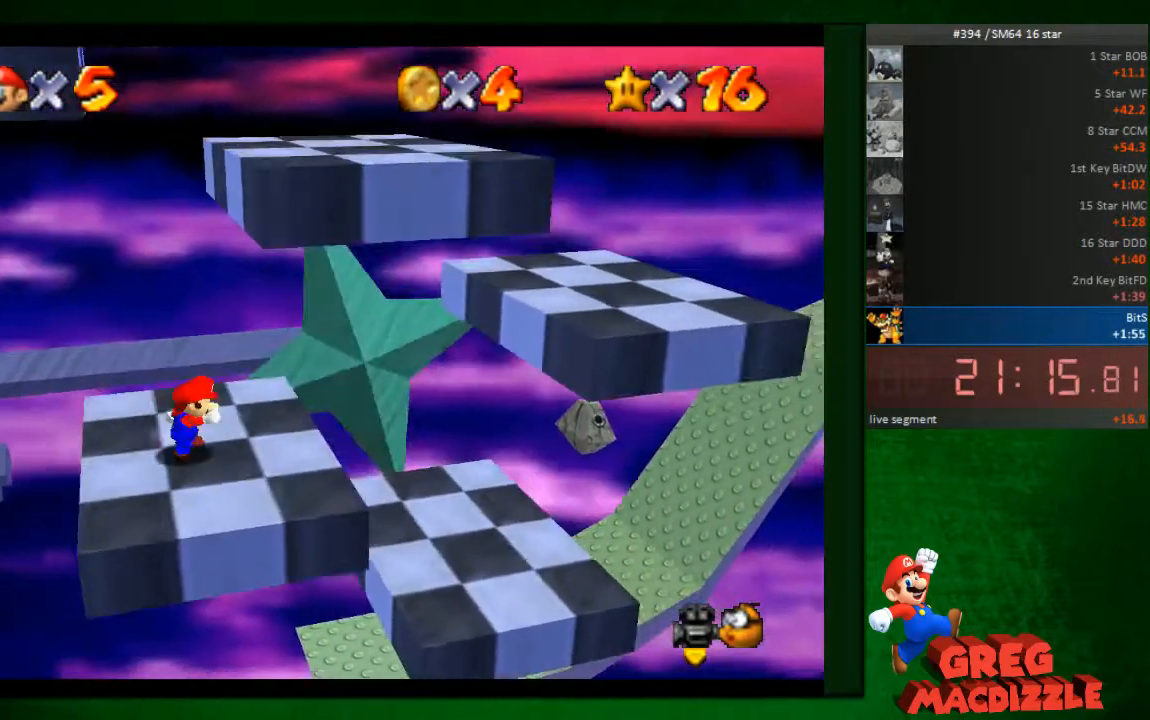
{"buttons": [], "left_stick": "down-right", "button_events": [[245, "A", "down"], [327, "A", "up"]]}